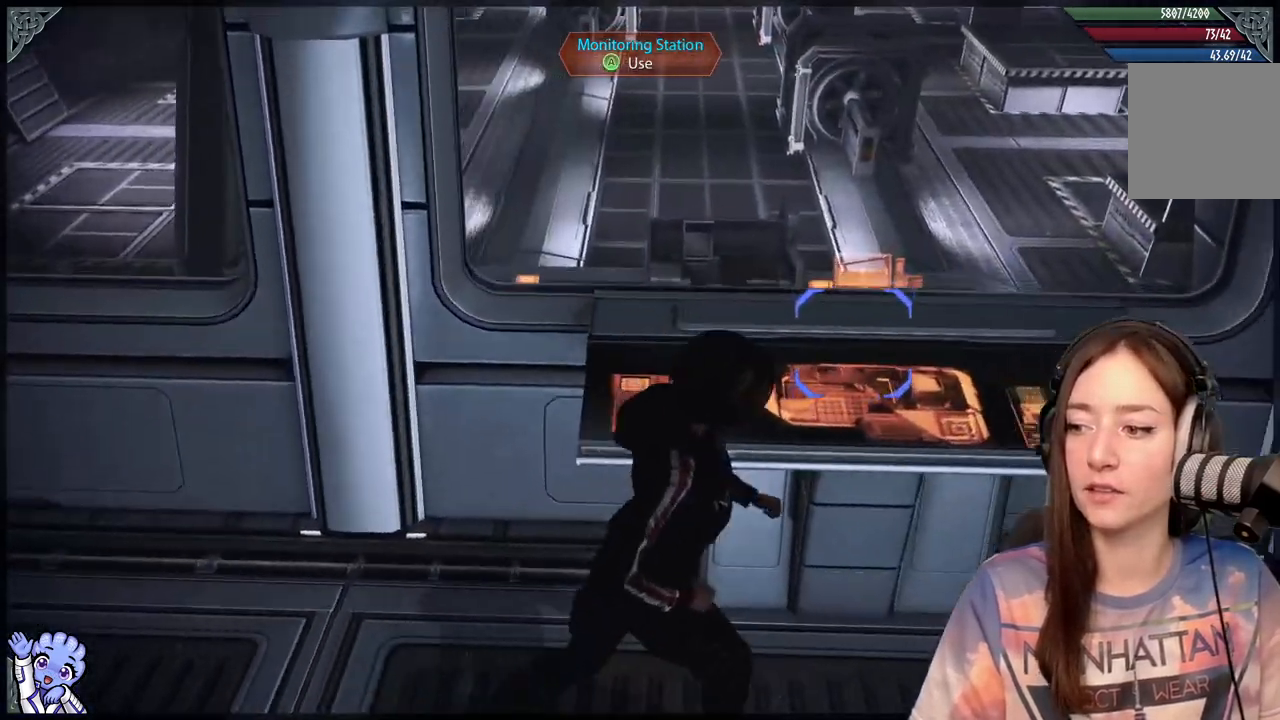
Gameplay with a controller (Xbox layout); each line is a JSON object with the inputs held at the frame after it. "events" lists button and stick changes between this image and that frame as [ms after this image, input, new state], when the widget could be followed in between. Not read: R2.
{"buttons": [], "left_stick": "center", "right_stick": "up", "events": [[233, "left_stick", "up"], [400, "right_stick", "up"], [433, "left_stick", "center"]]}
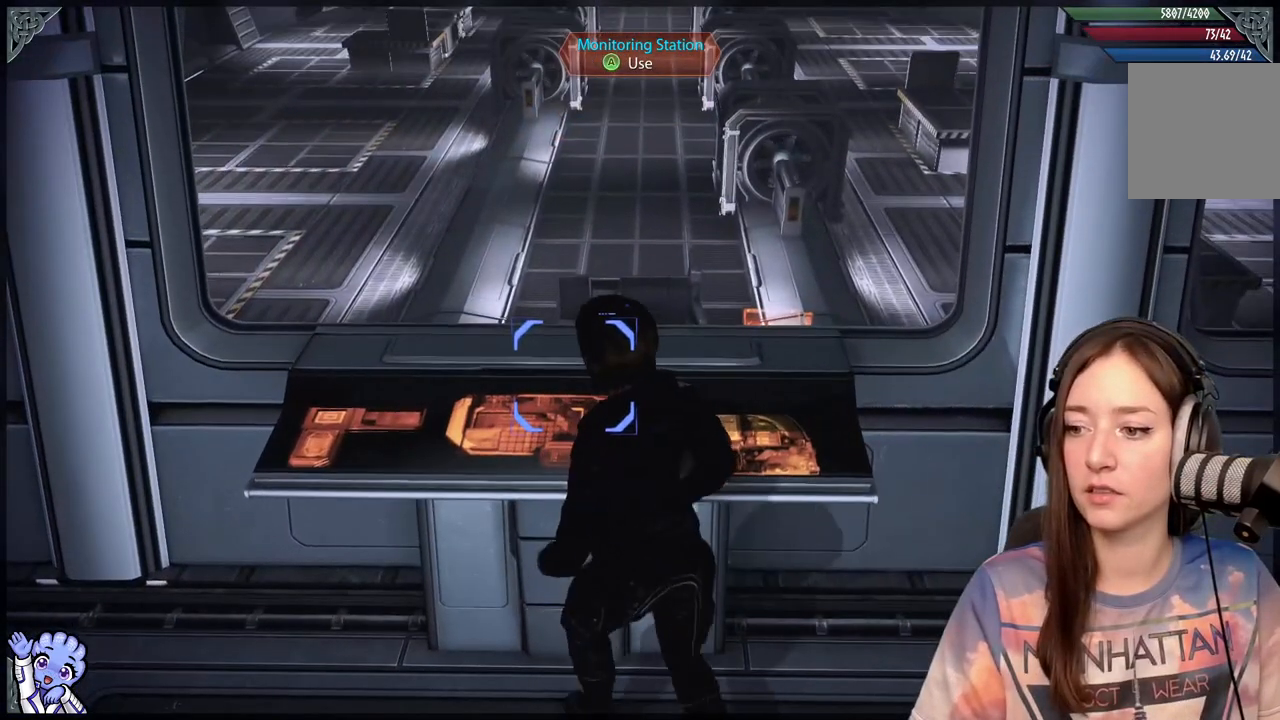
{"buttons": [], "left_stick": "center", "right_stick": "center", "events": [[33, "right_stick", "center"], [350, "A", "down"], [400, "A", "up"]]}
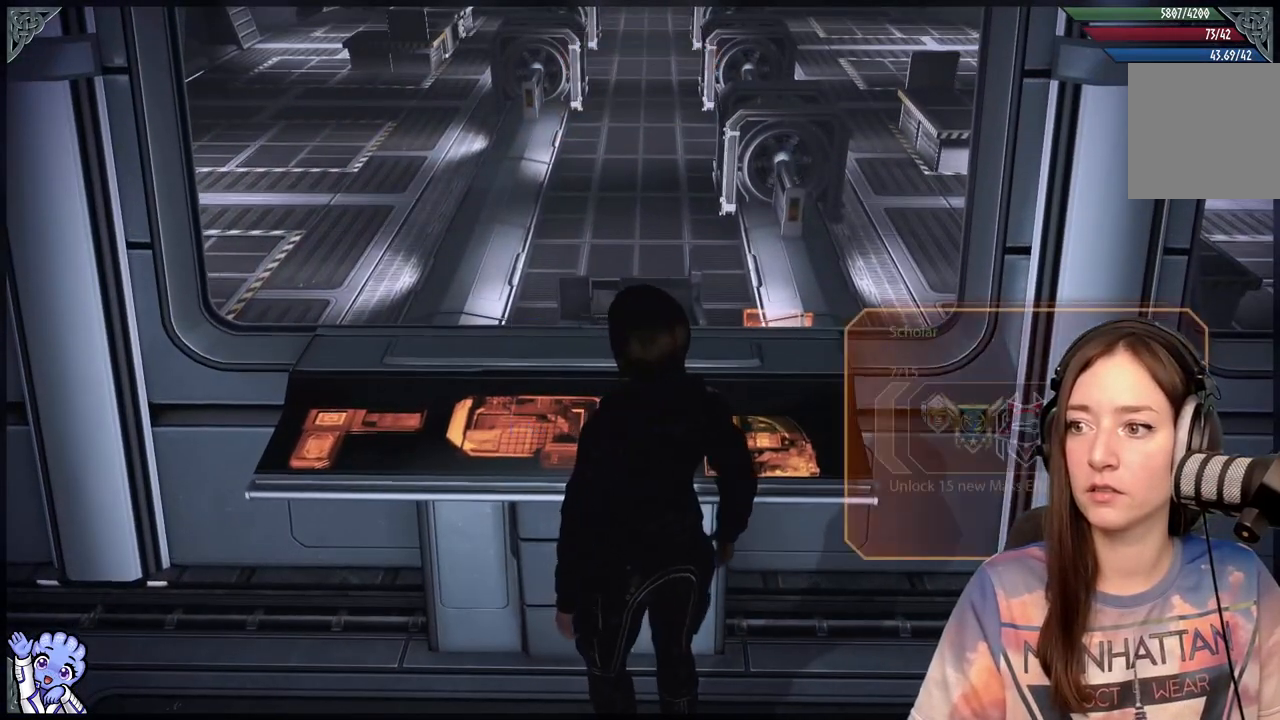
{"buttons": [], "left_stick": "center", "right_stick": "center", "events": []}
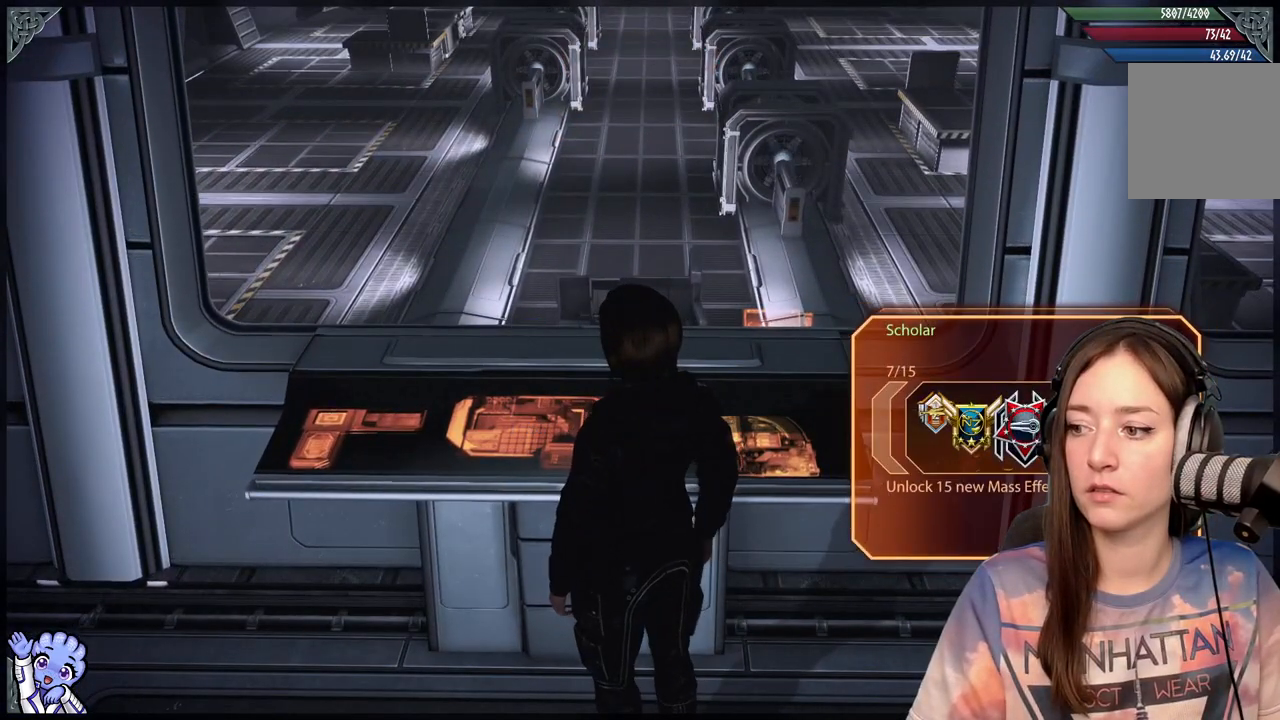
{"buttons": [], "left_stick": "center", "right_stick": "center", "events": []}
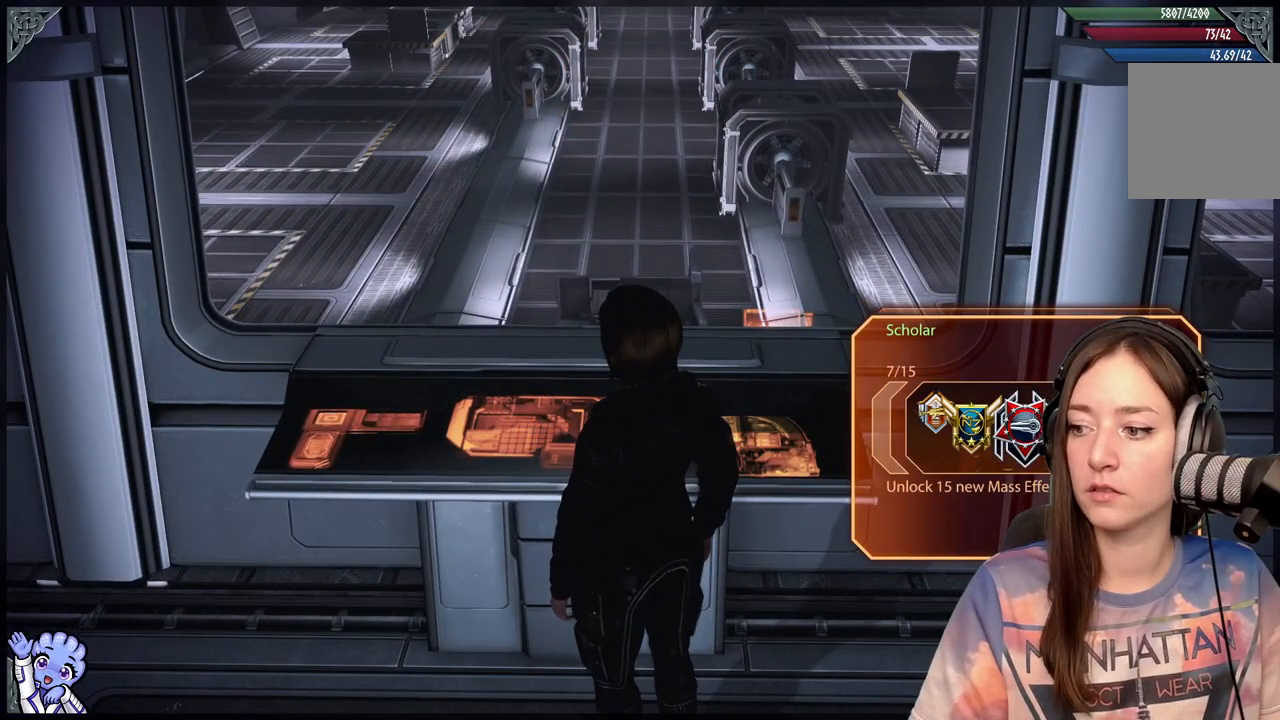
{"buttons": [], "left_stick": "down-right", "right_stick": "right", "events": [[150, "left_stick", "down"], [233, "right_stick", "right"], [483, "left_stick", "down-right"]]}
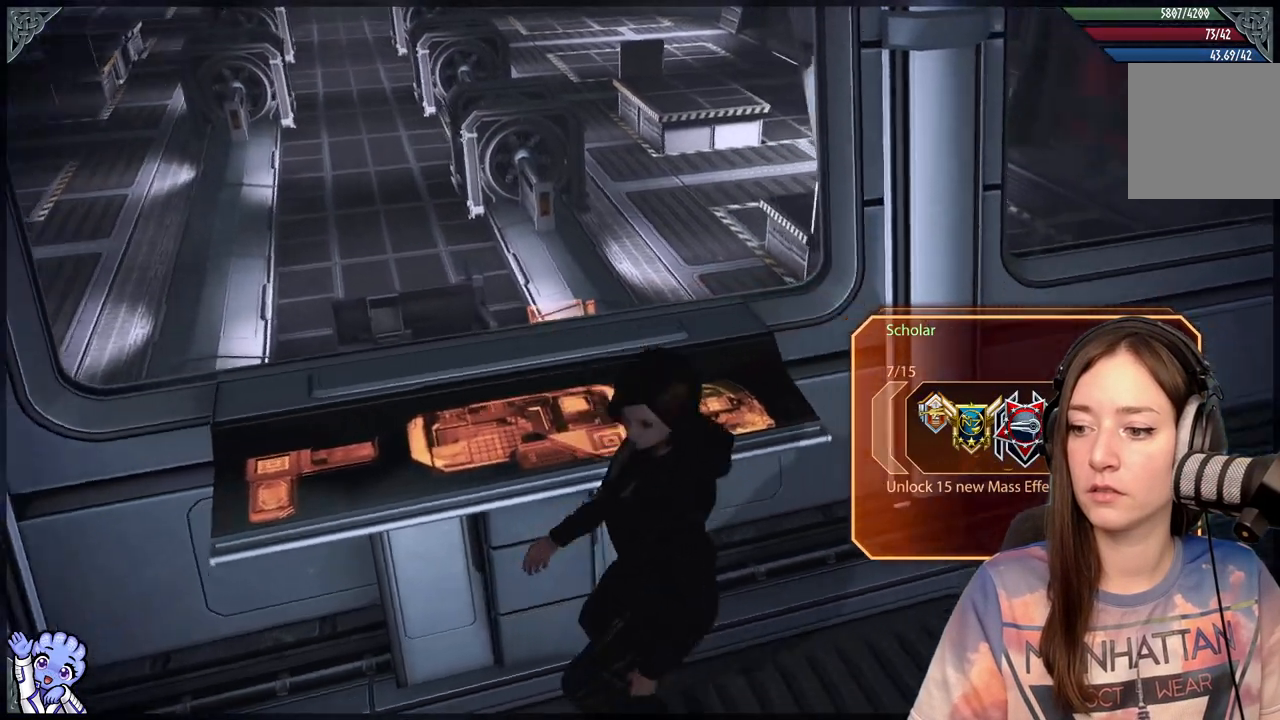
{"buttons": [], "left_stick": "up-right", "right_stick": "right", "events": [[100, "left_stick", "right"], [233, "left_stick", "up-right"]]}
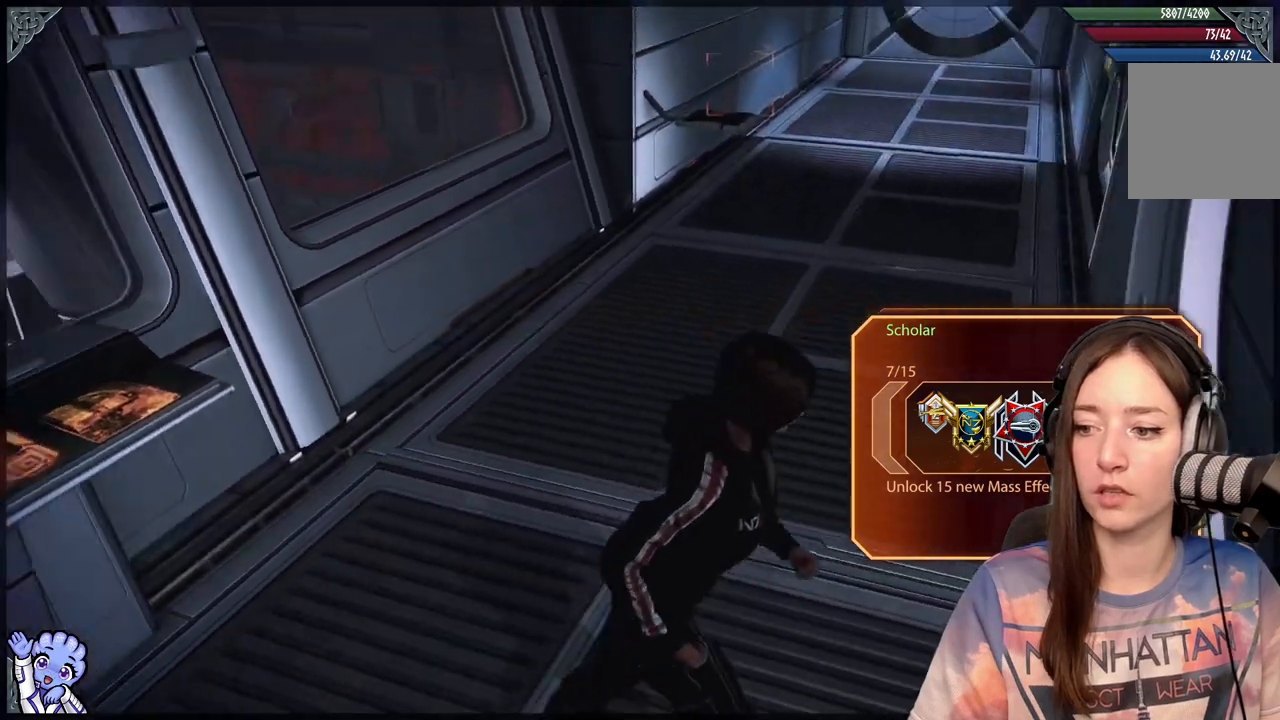
{"buttons": [], "left_stick": "up", "right_stick": "up-left", "events": [[167, "left_stick", "up"], [267, "right_stick", "center"], [500, "right_stick", "up-left"]]}
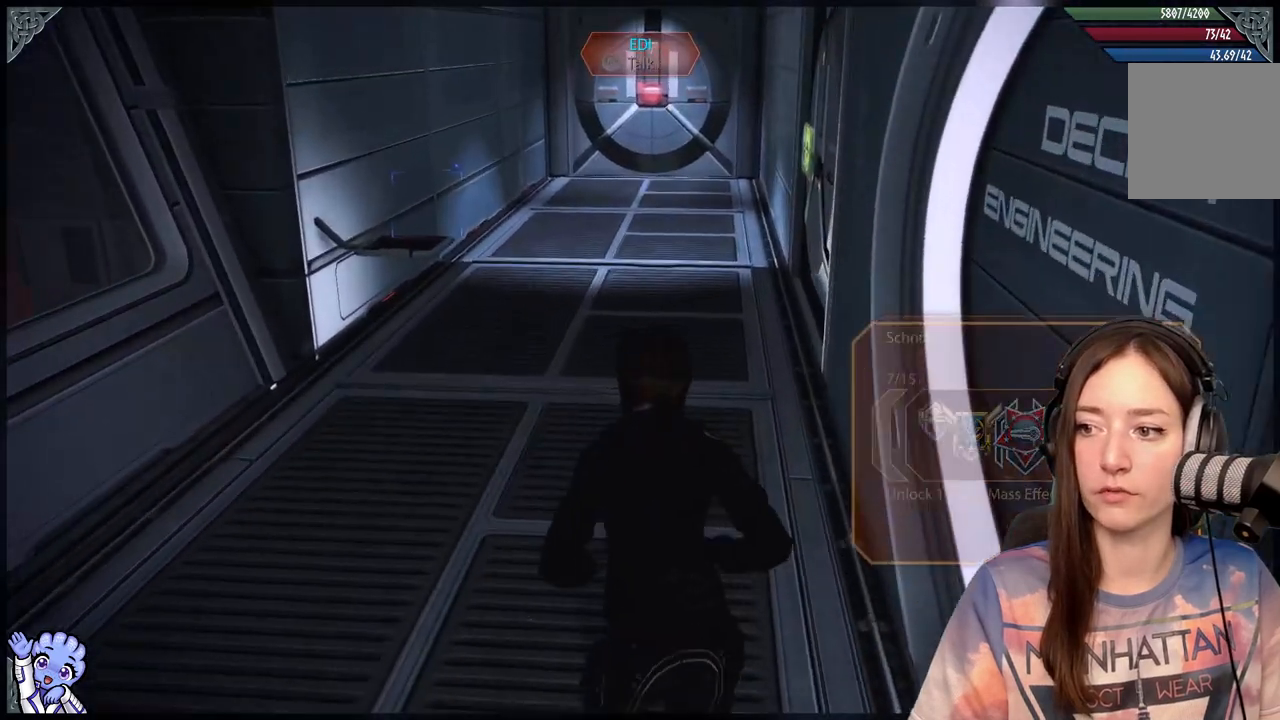
{"buttons": ["A"], "left_stick": "up", "right_stick": "center", "events": [[150, "right_stick", "center"], [233, "A", "down"]]}
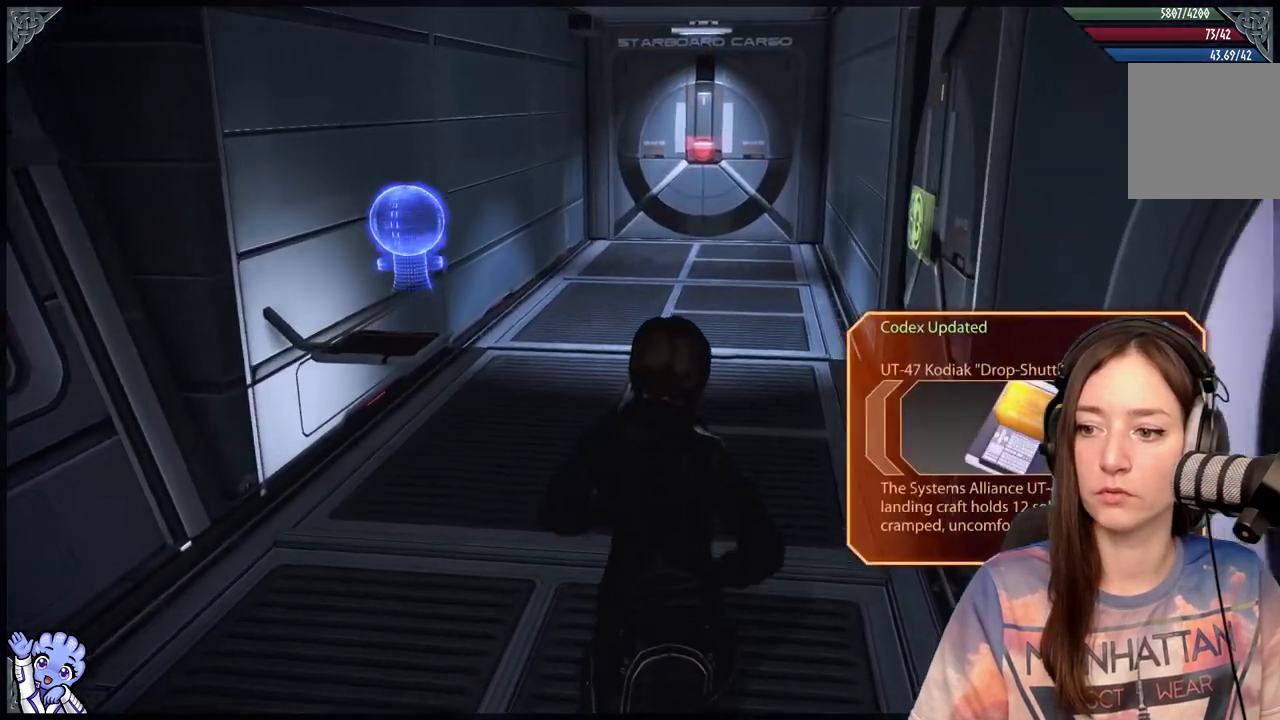
{"buttons": [], "left_stick": "center", "right_stick": "left", "events": [[67, "left_stick", "up-left"], [83, "A", "up"], [217, "right_stick", "down-left"], [350, "right_stick", "left"], [417, "left_stick", "center"]]}
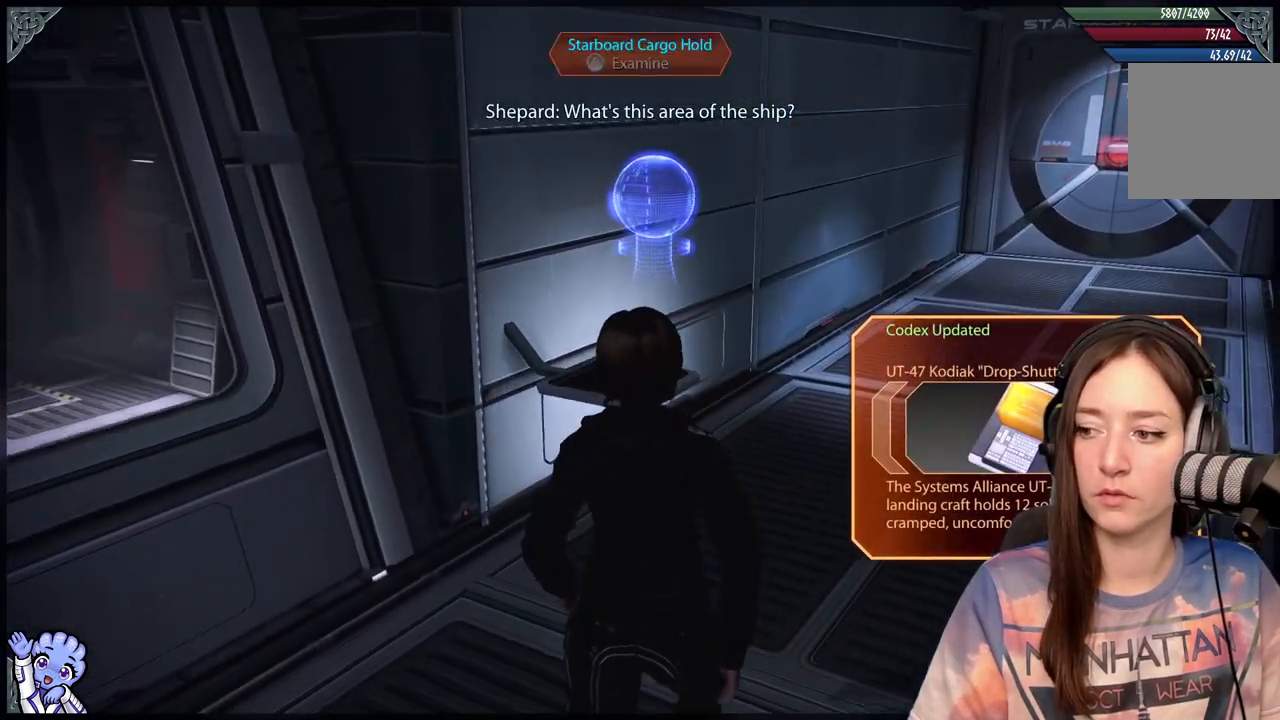
{"buttons": [], "left_stick": "center", "right_stick": "center", "events": [[33, "right_stick", "center"]]}
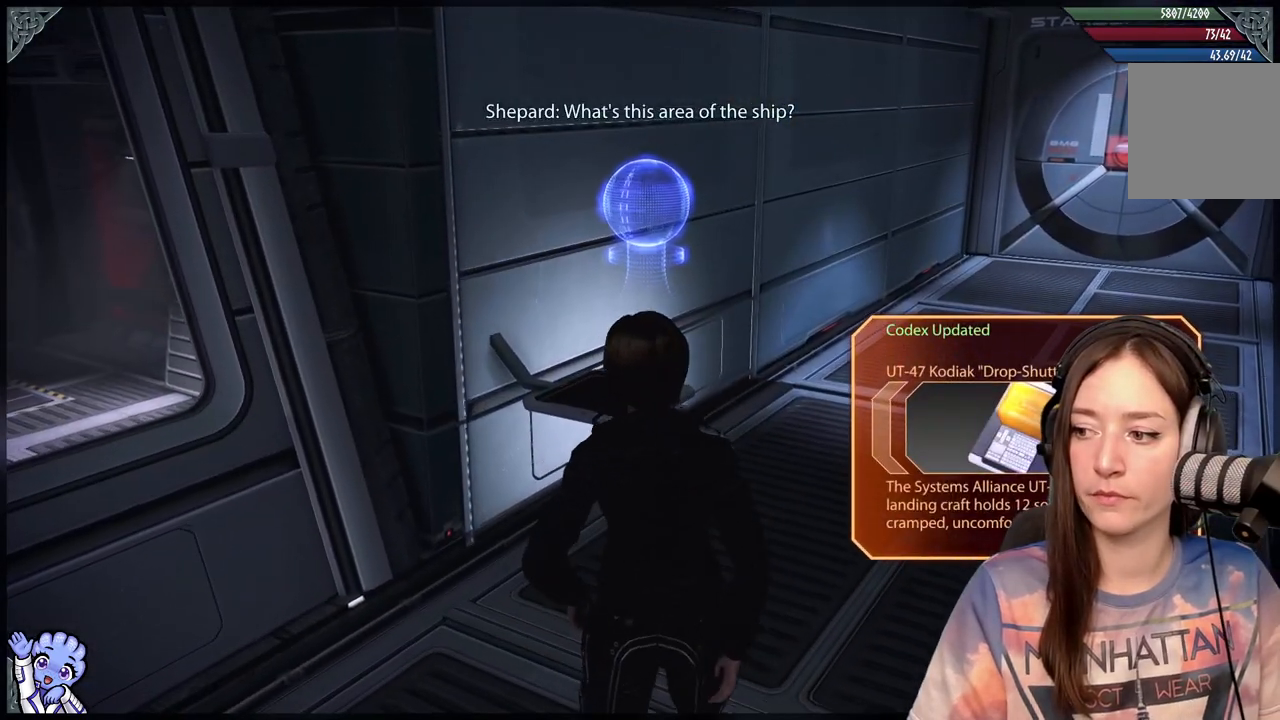
{"buttons": [], "left_stick": "center", "right_stick": "center", "events": []}
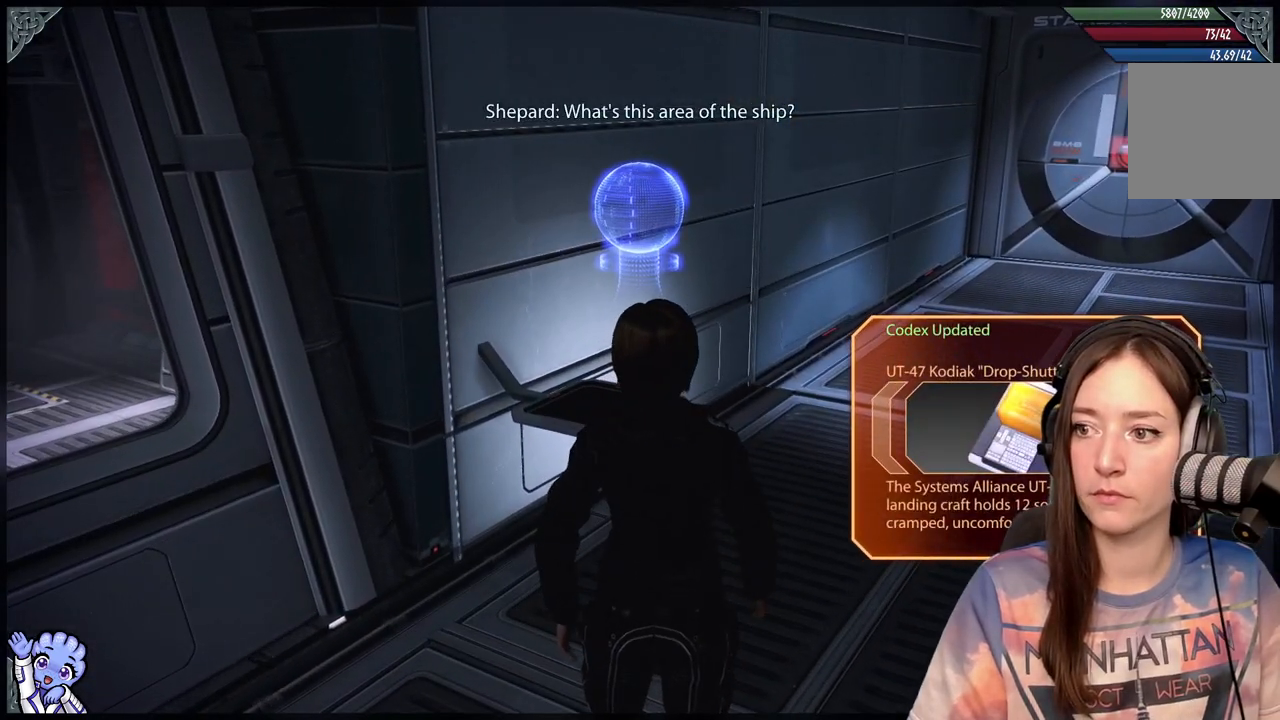
{"buttons": [], "left_stick": "center", "right_stick": "center", "events": []}
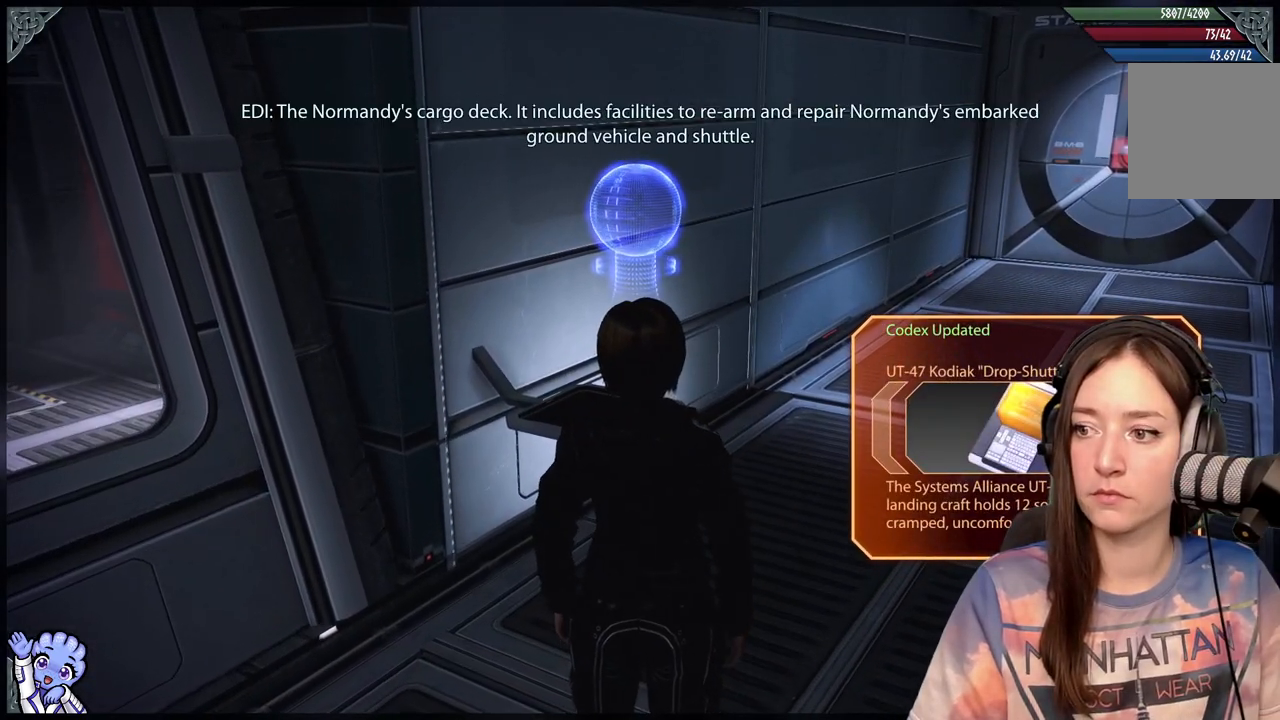
{"buttons": [], "left_stick": "center", "right_stick": "left", "events": [[367, "right_stick", "left"]]}
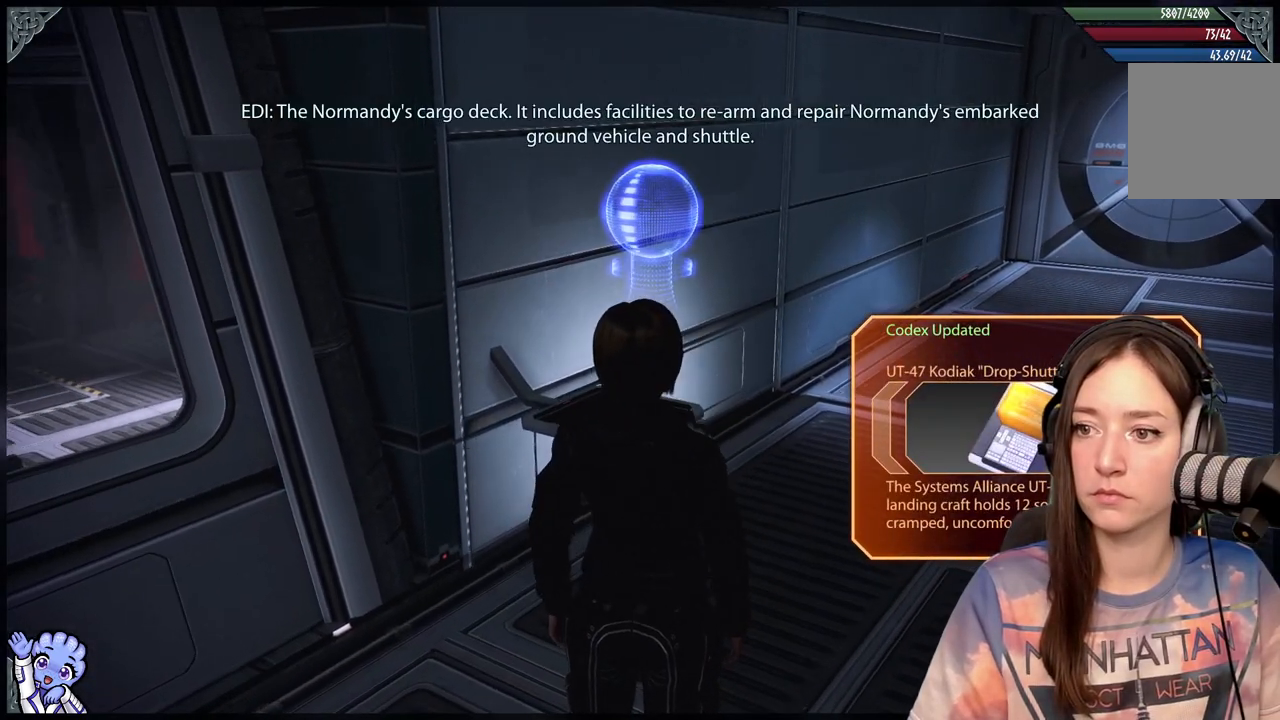
{"buttons": [], "left_stick": "center", "right_stick": "left", "events": [[67, "right_stick", "center"], [267, "right_stick", "left"]]}
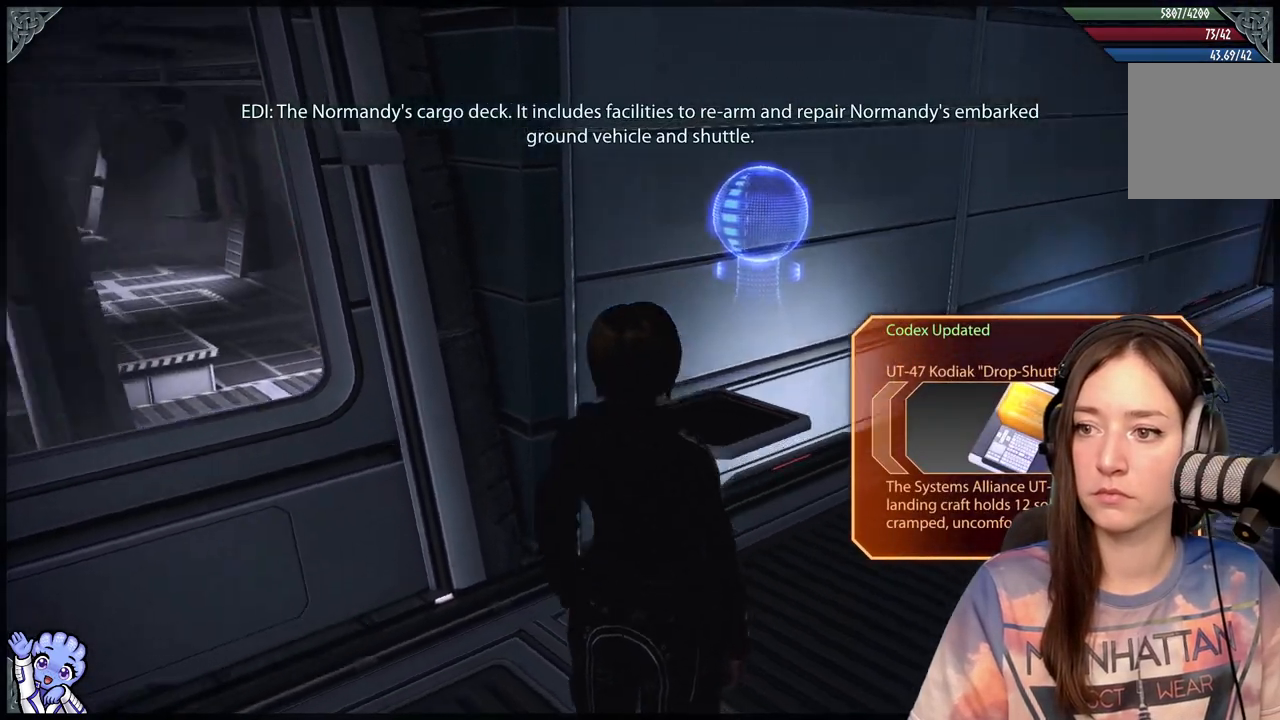
{"buttons": [], "left_stick": "center", "right_stick": "center", "events": [[417, "right_stick", "center"]]}
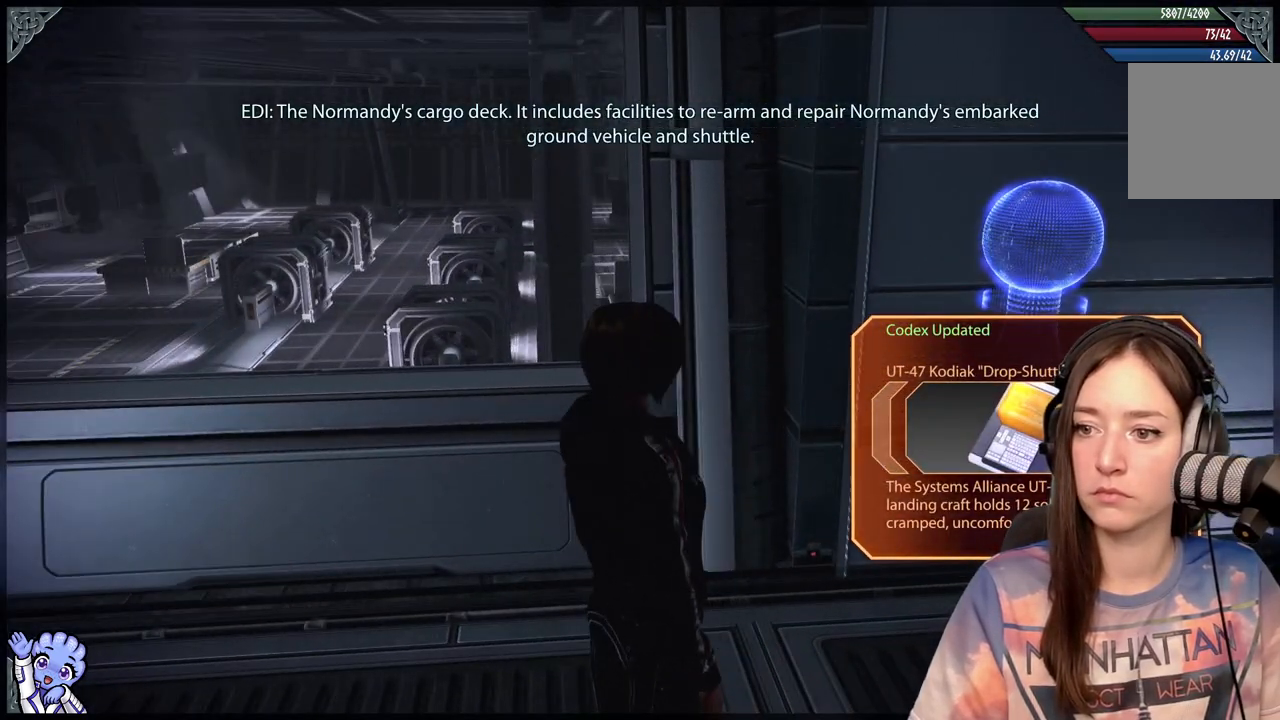
{"buttons": [], "left_stick": "center", "right_stick": "center", "events": []}
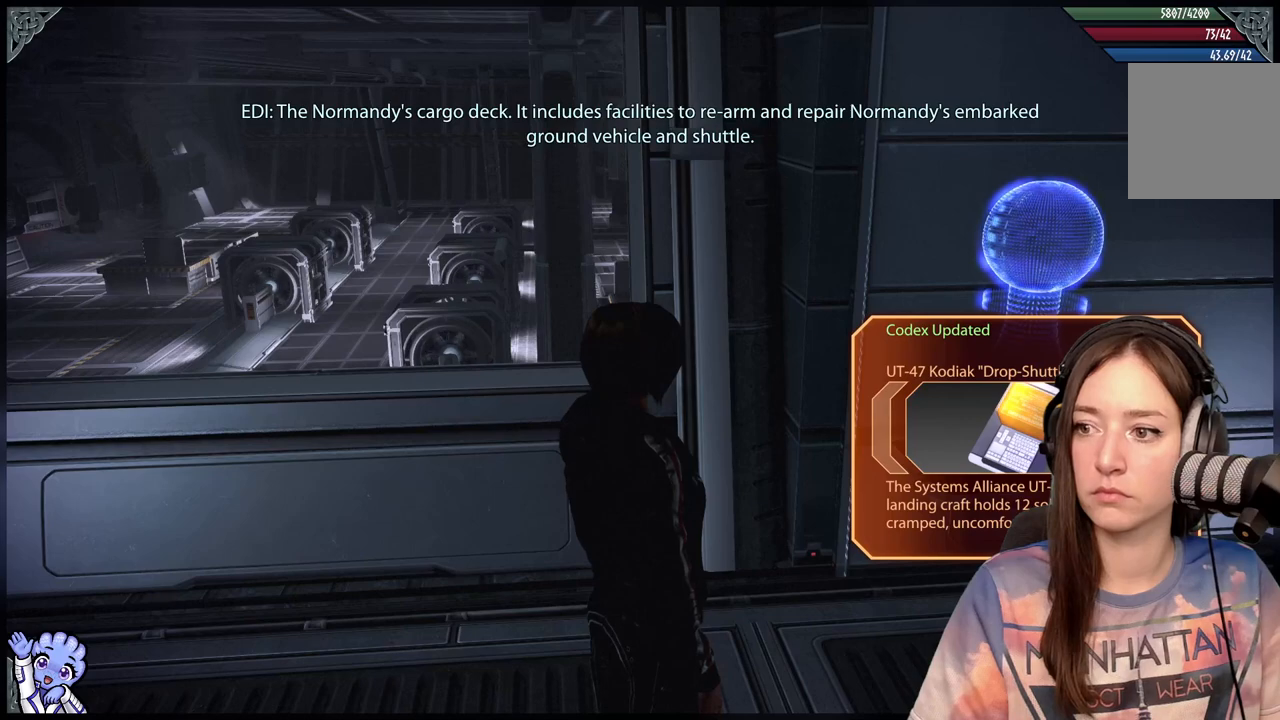
{"buttons": [], "left_stick": "center", "right_stick": "right", "events": [[133, "right_stick", "right"]]}
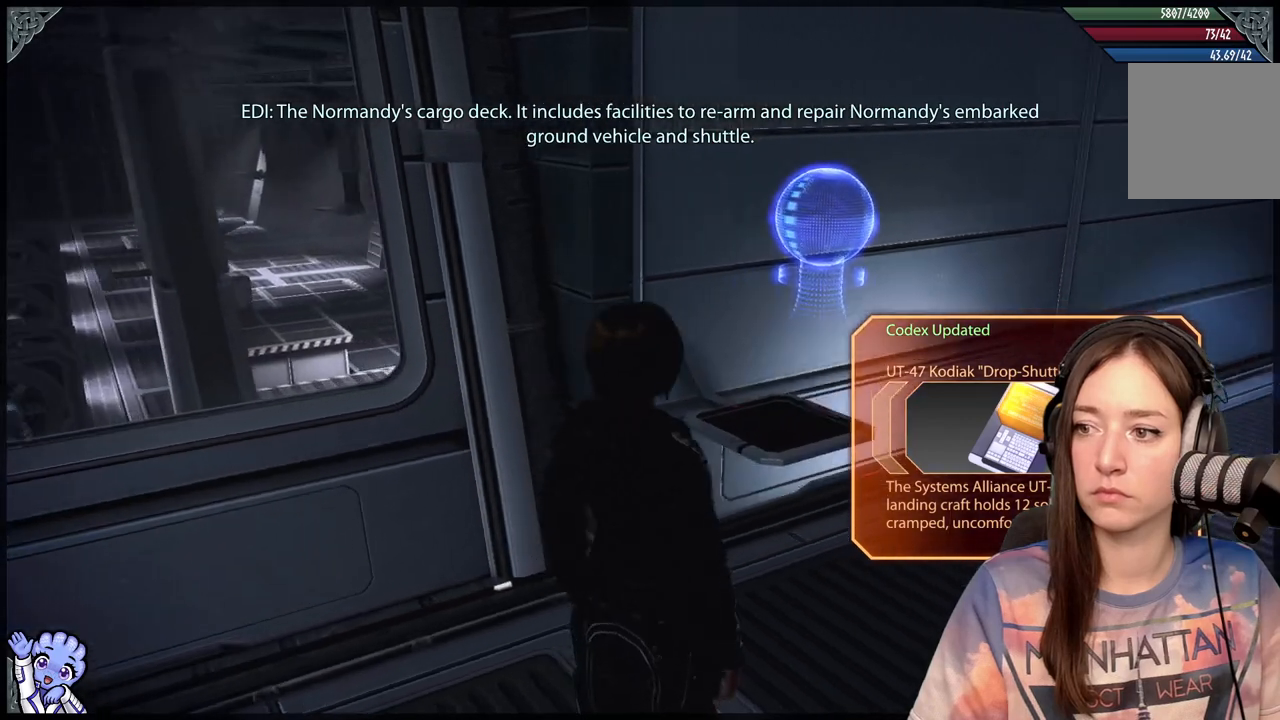
{"buttons": [], "left_stick": "center", "right_stick": "center", "events": [[233, "right_stick", "center"]]}
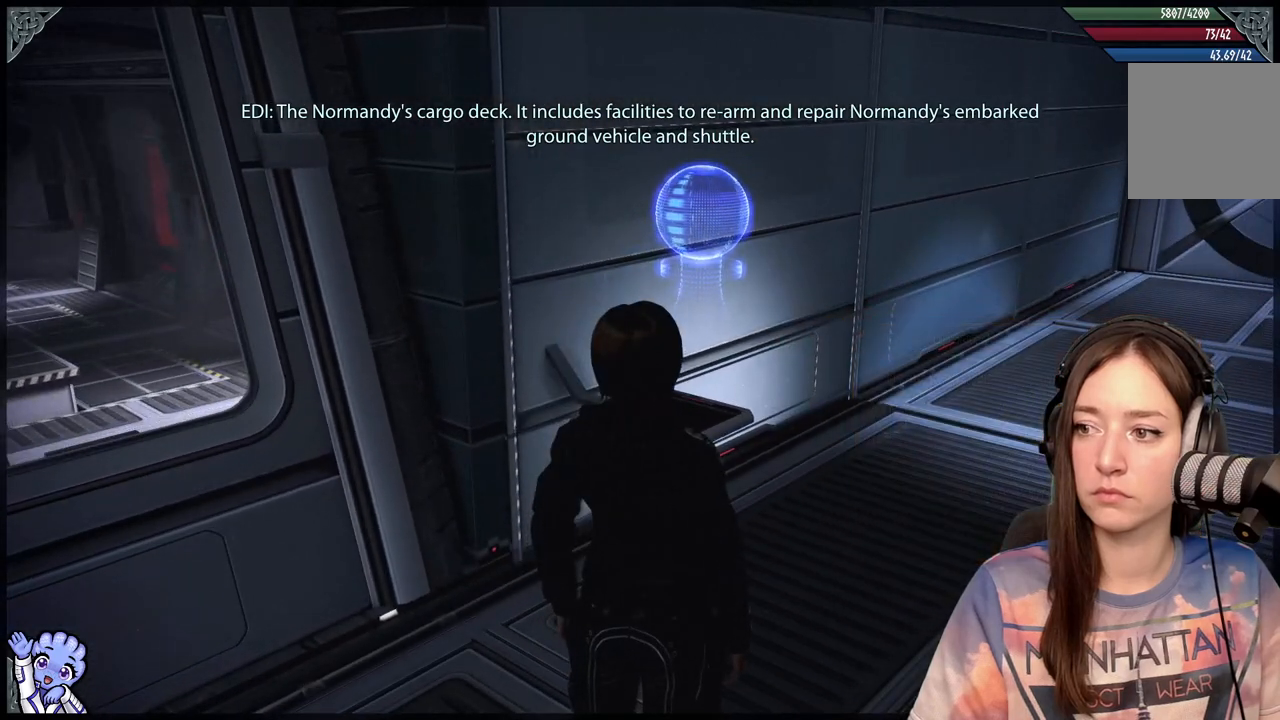
{"buttons": [], "left_stick": "center", "right_stick": "right", "events": [[433, "right_stick", "right"]]}
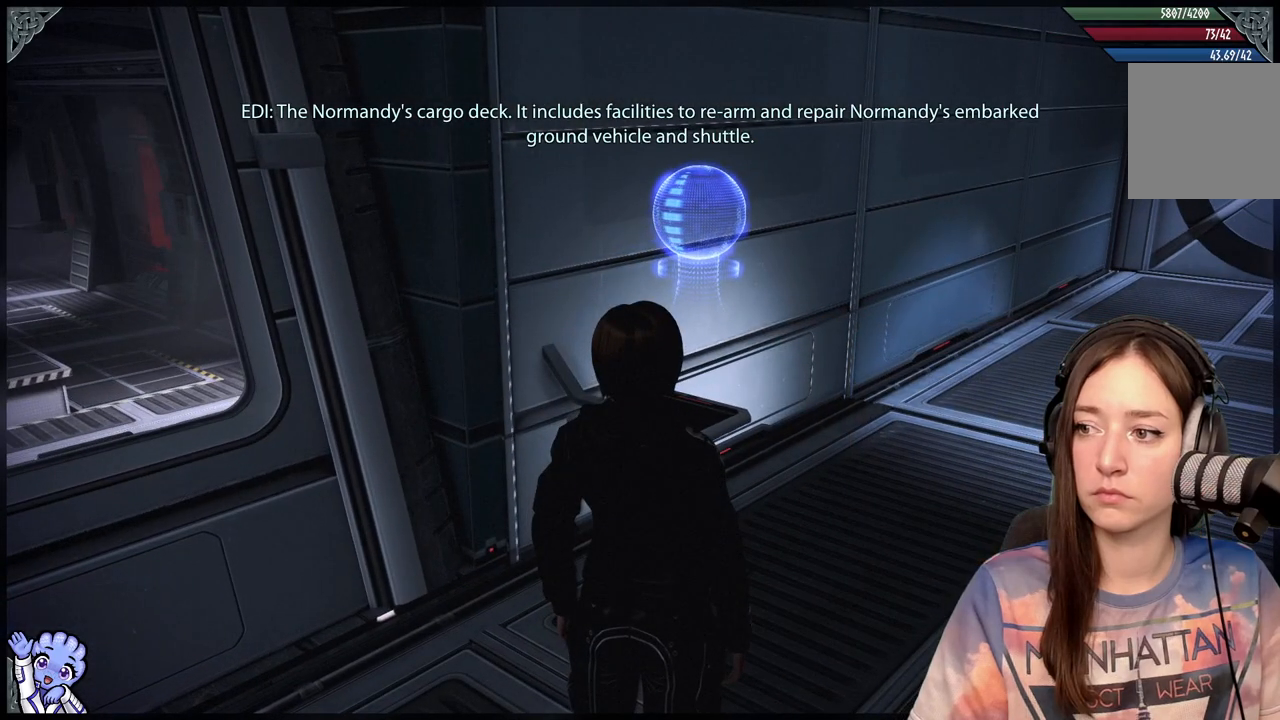
{"buttons": [], "left_stick": "center", "right_stick": "center", "events": [[83, "right_stick", "center"]]}
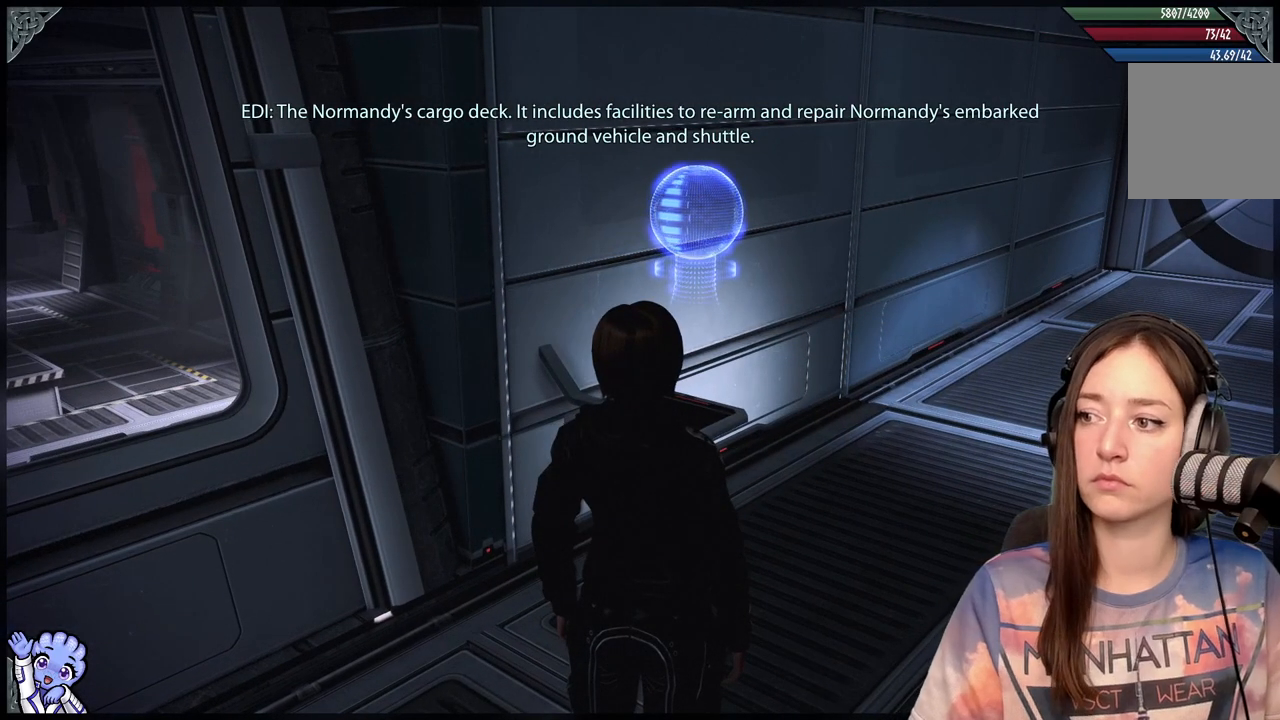
{"buttons": [], "left_stick": "center", "right_stick": "center", "events": []}
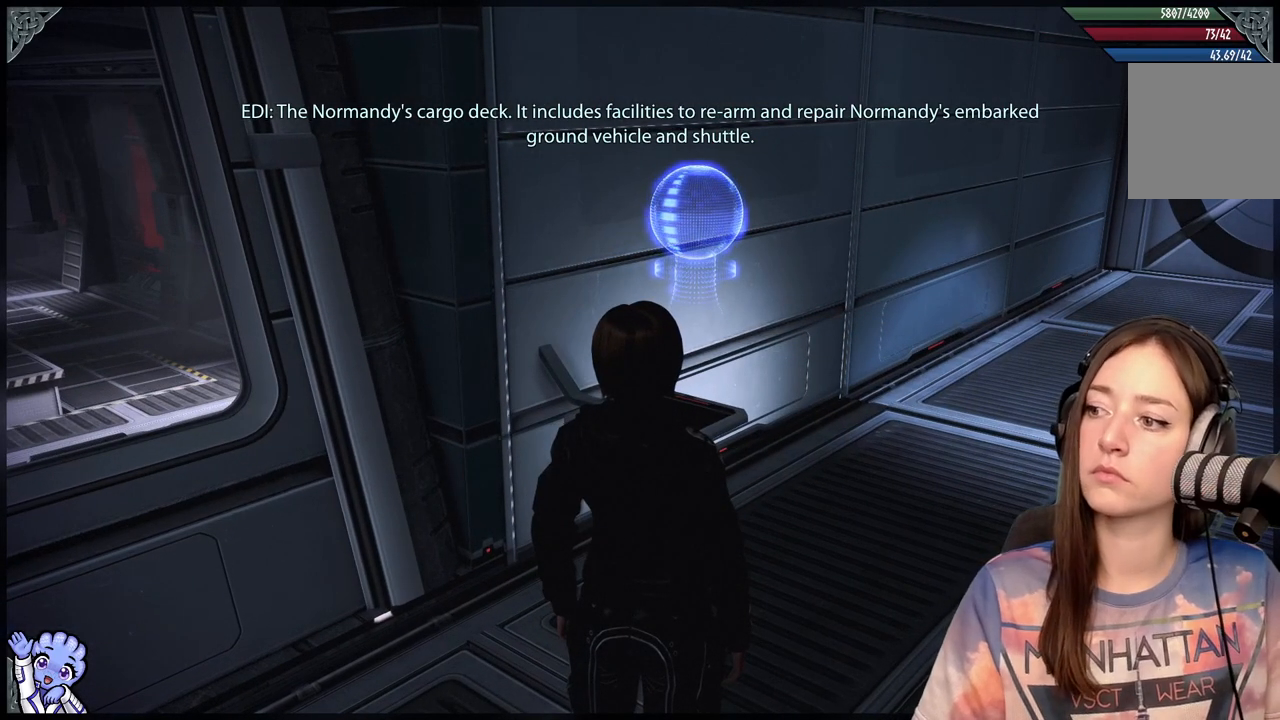
{"buttons": [], "left_stick": "center", "right_stick": "center", "events": []}
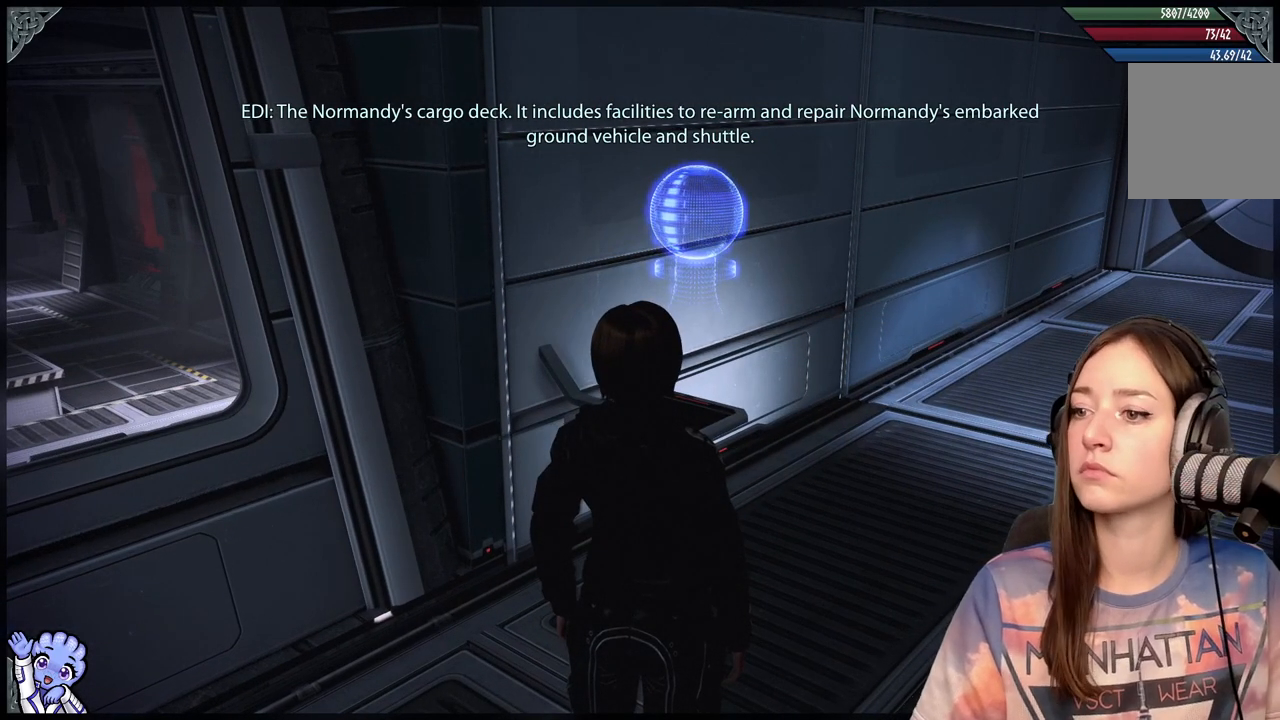
{"buttons": [], "left_stick": "center", "right_stick": "center", "events": []}
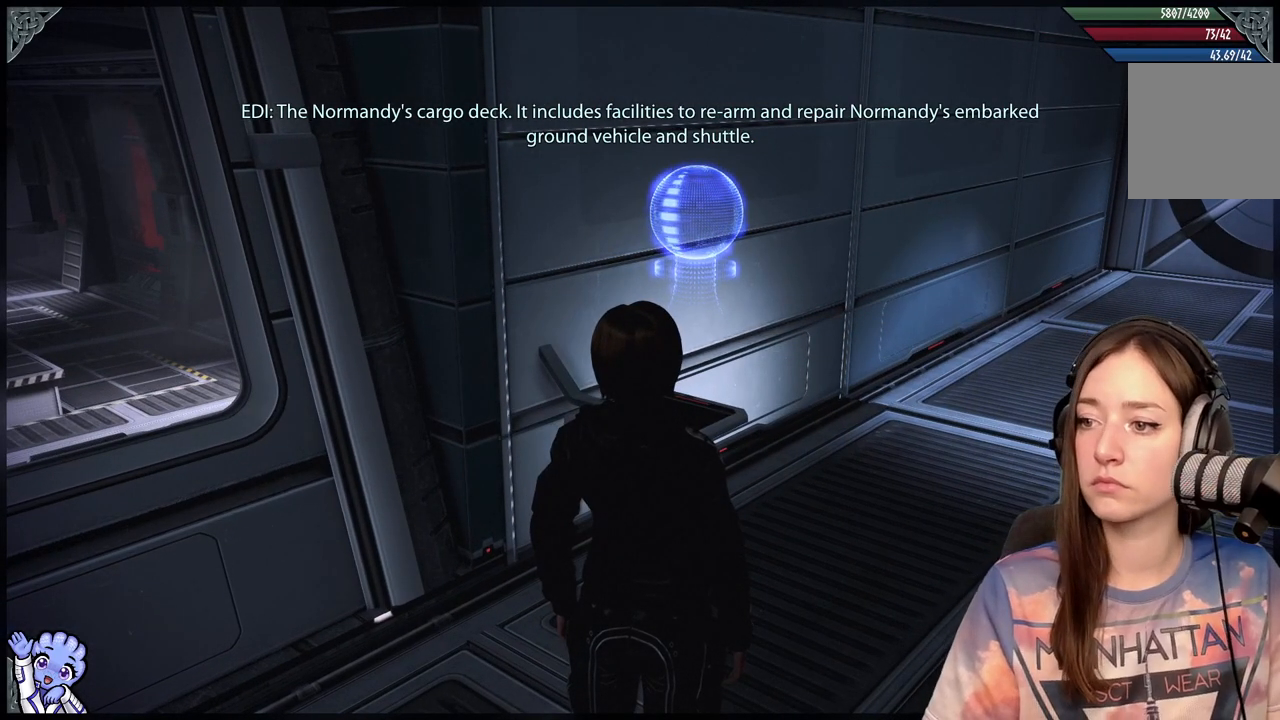
{"buttons": [], "left_stick": "center", "right_stick": "center", "events": []}
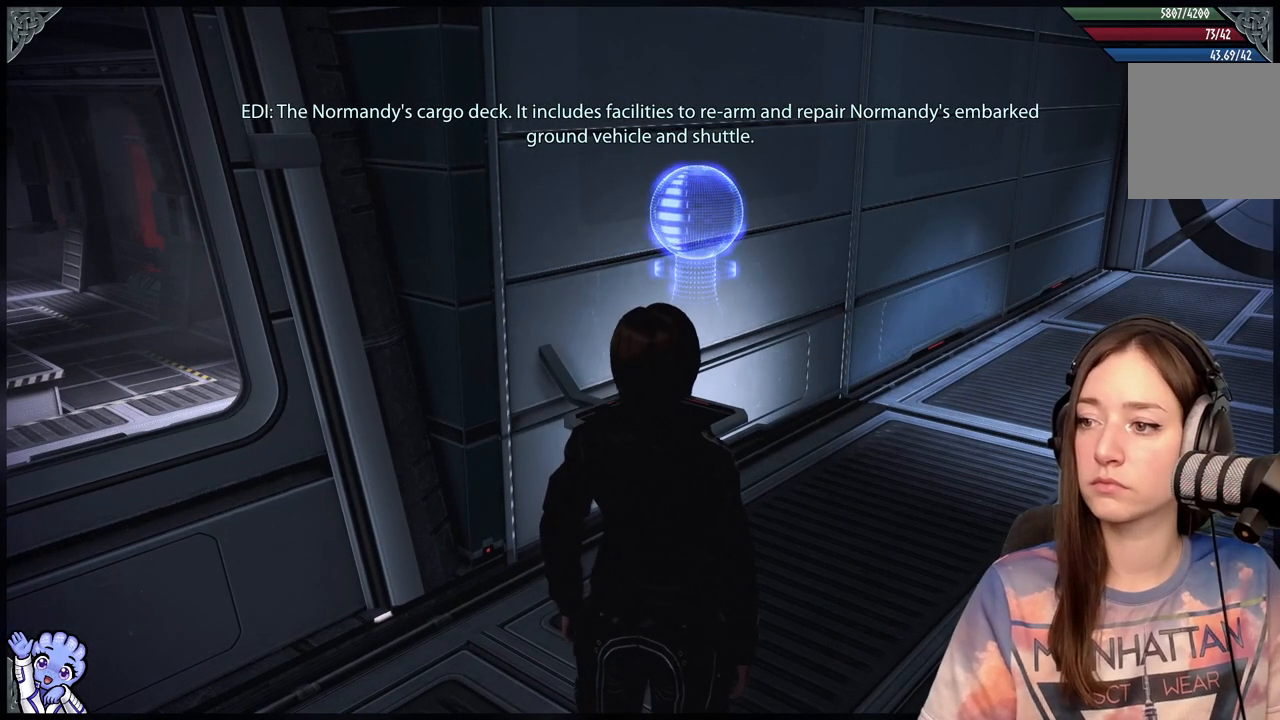
{"buttons": [], "left_stick": "center", "right_stick": "center", "events": []}
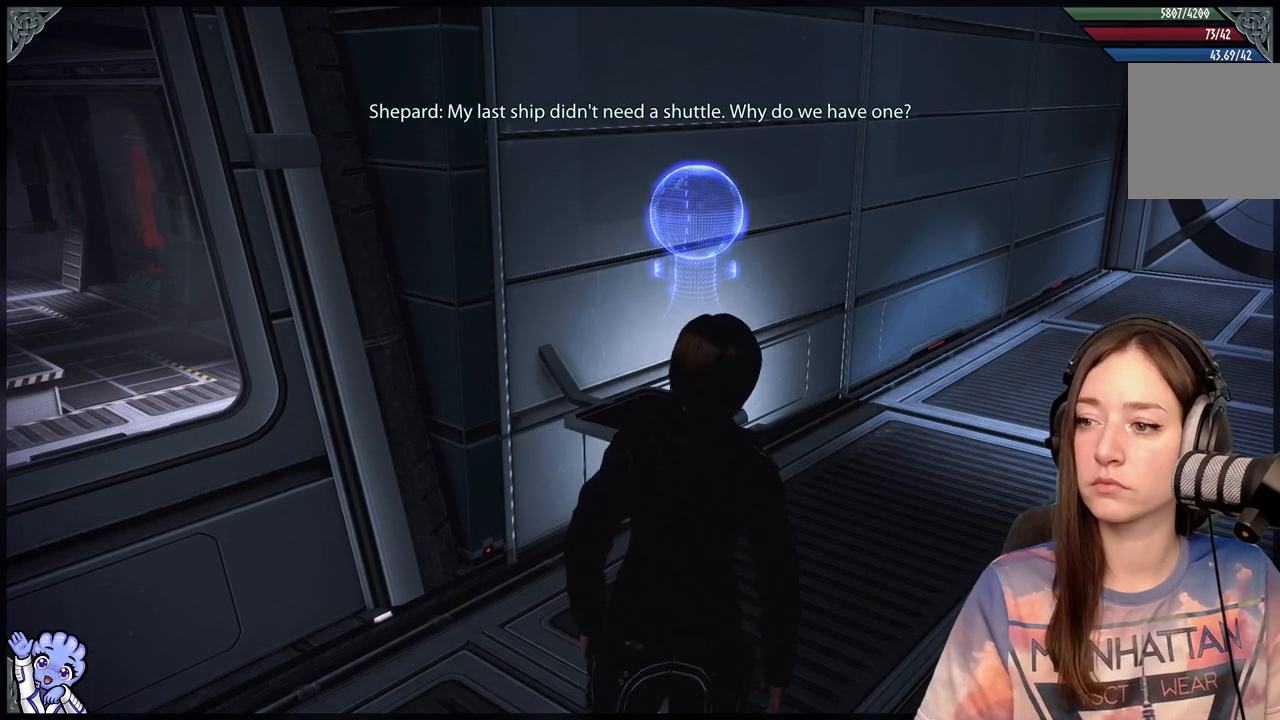
{"buttons": [], "left_stick": "center", "right_stick": "center", "events": []}
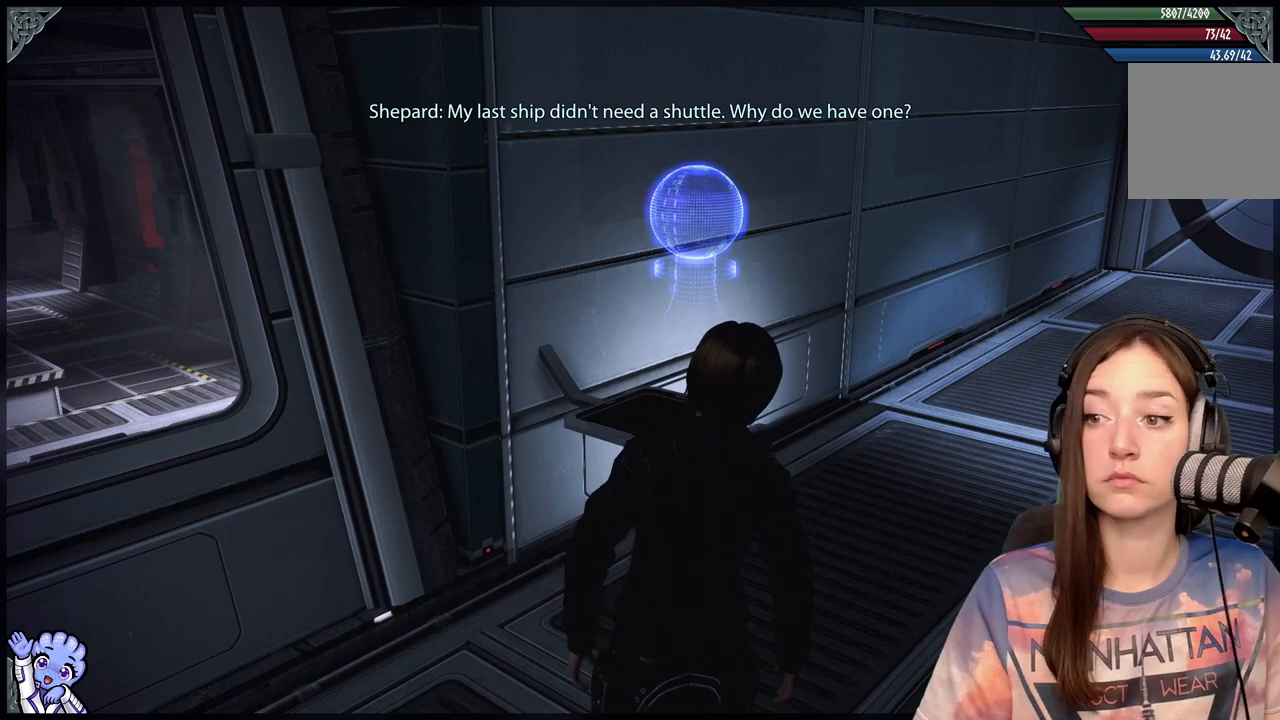
{"buttons": [], "left_stick": "center", "right_stick": "center", "events": []}
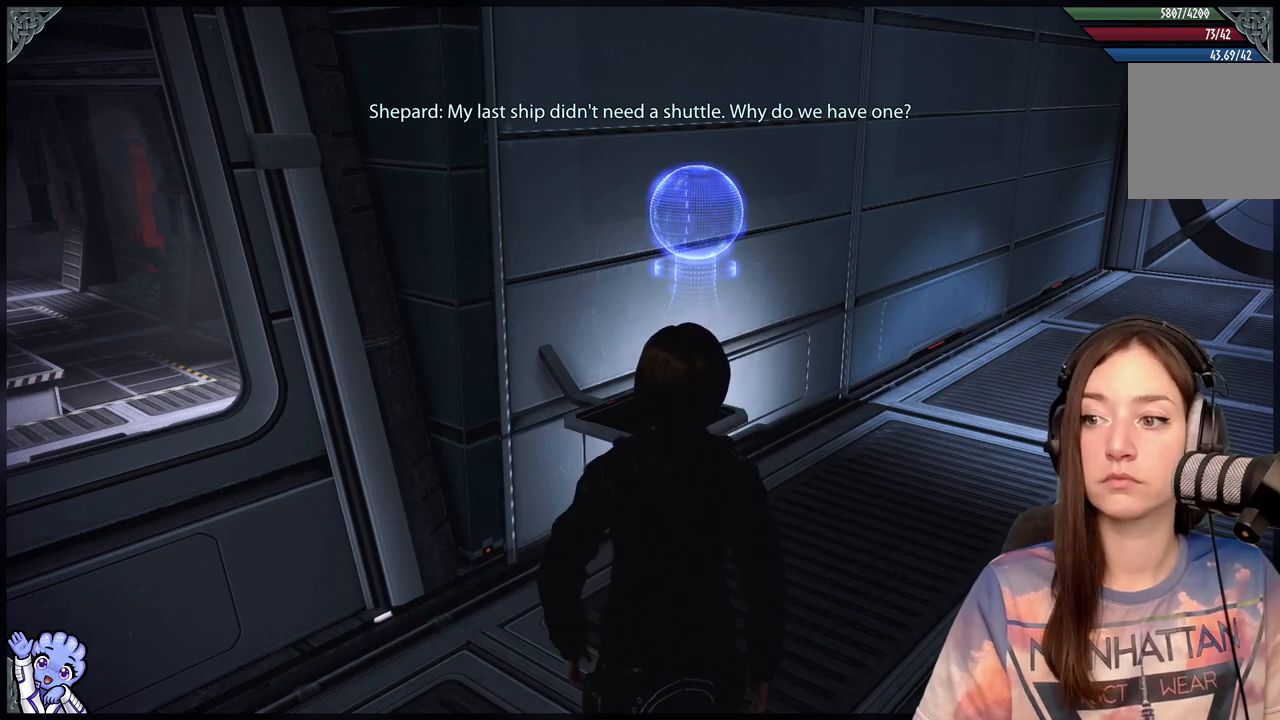
{"buttons": [], "left_stick": "center", "right_stick": "center", "events": []}
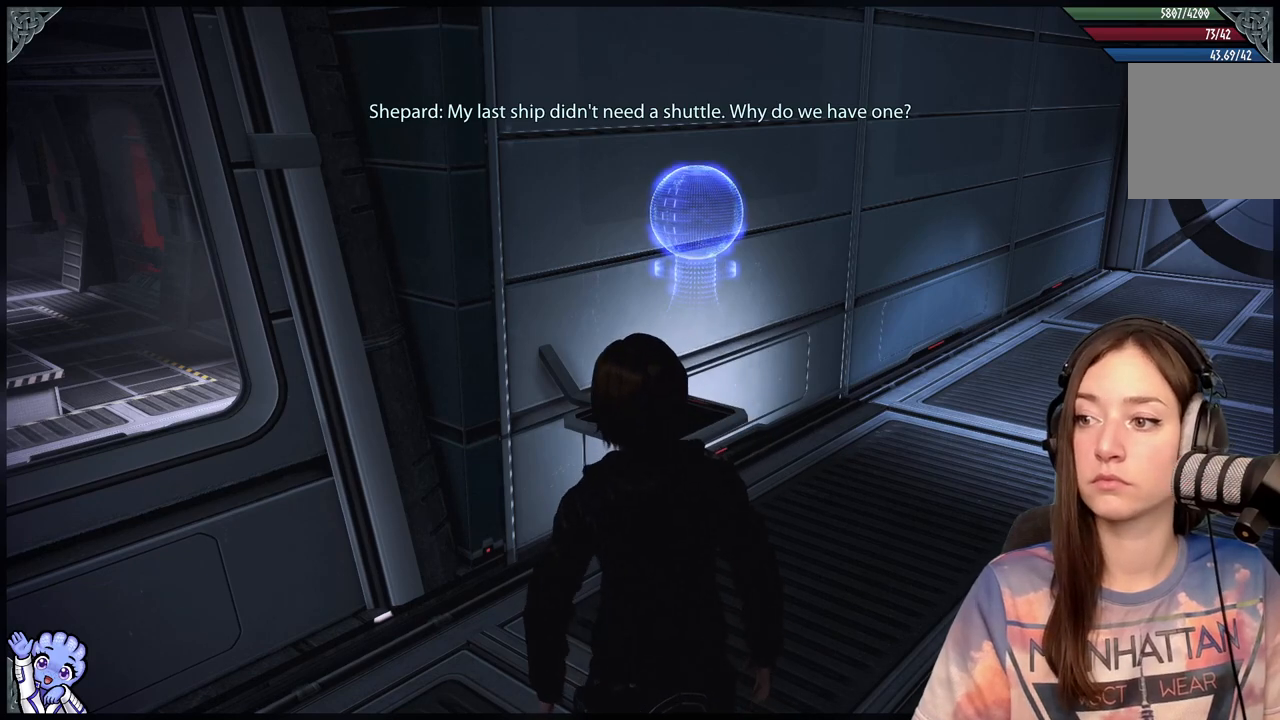
{"buttons": [], "left_stick": "center", "right_stick": "center", "events": [[67, "right_stick", "right"], [350, "right_stick", "center"]]}